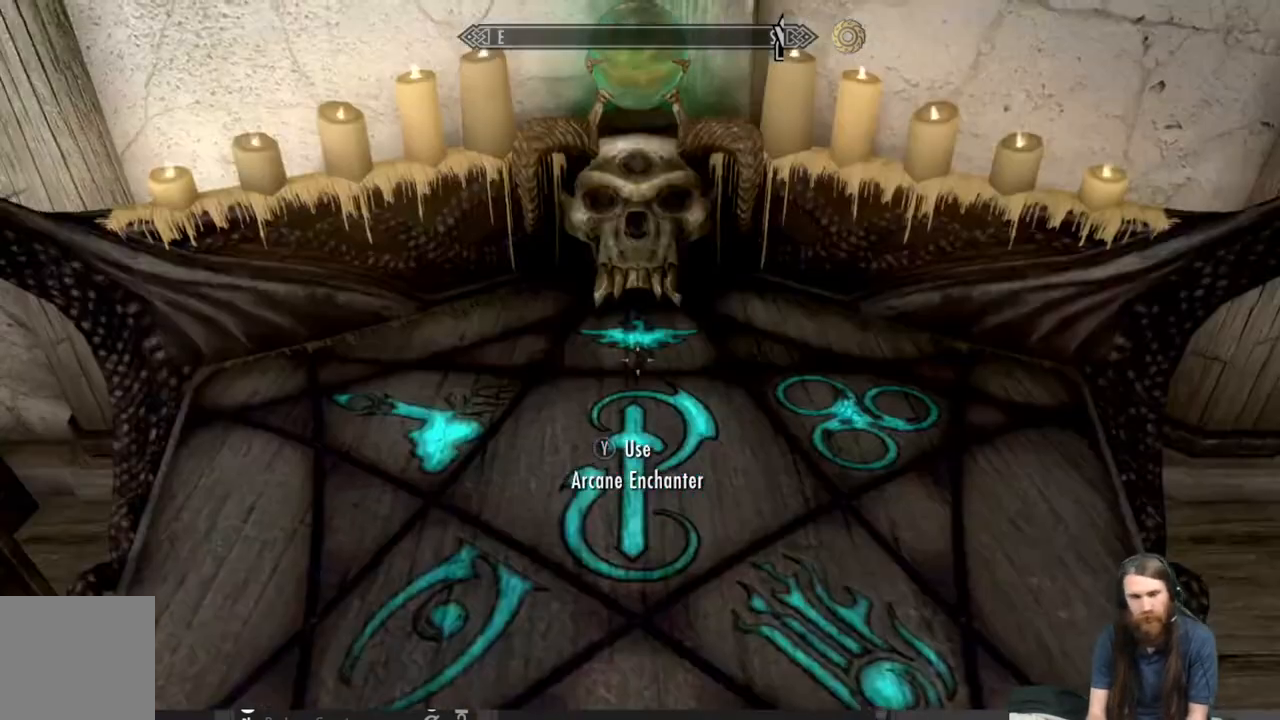
Gameplay with a controller (Xbox layout); each line is a JSON object with the inputs held at the frame after it. "events" lists button and stick changes between this image and that frame as [ms after this image, input, new state], when the widget could be followed in between.
{"buttons": [], "left_stick": "up-left", "right_stick": "center", "events": [[133, "right_stick", "center"], [267, "right_stick", "down-left"], [350, "left_stick", "up-left"], [400, "right_stick", "center"]]}
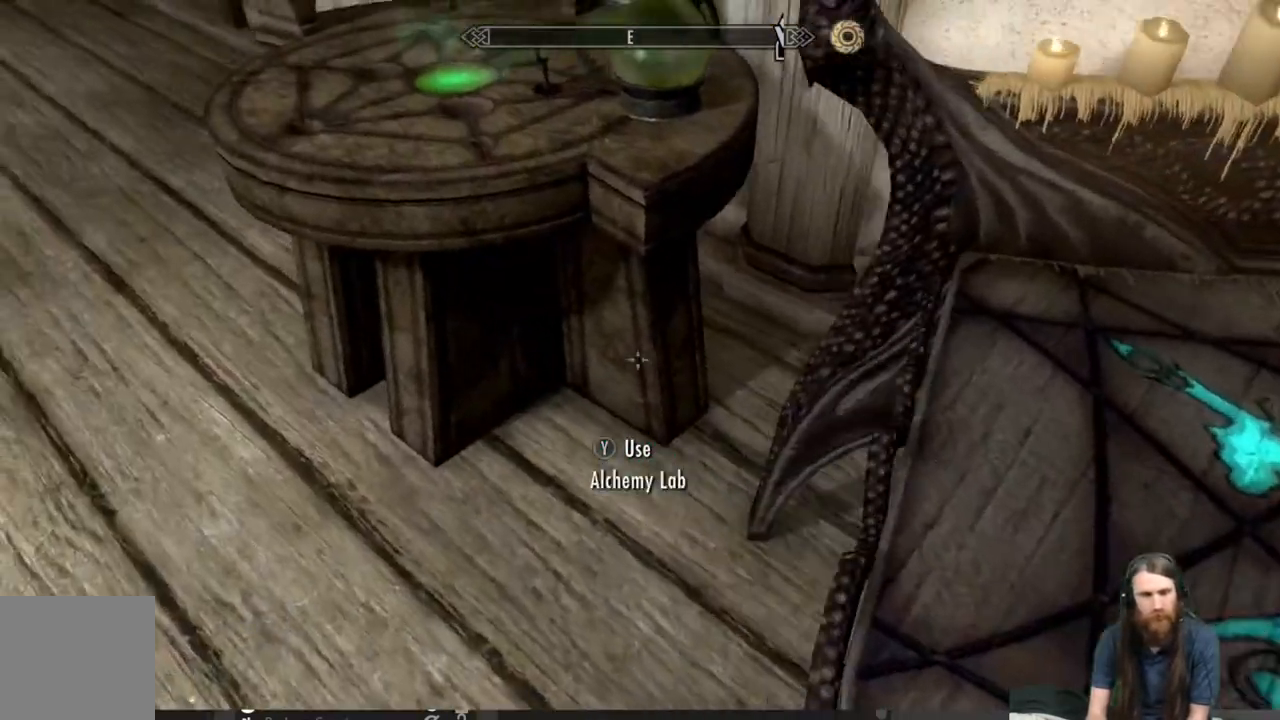
{"buttons": [], "left_stick": "center", "right_stick": "right", "events": [[150, "right_stick", "right"], [183, "left_stick", "up"], [333, "left_stick", "center"], [333, "right_stick", "center"], [450, "right_stick", "right"]]}
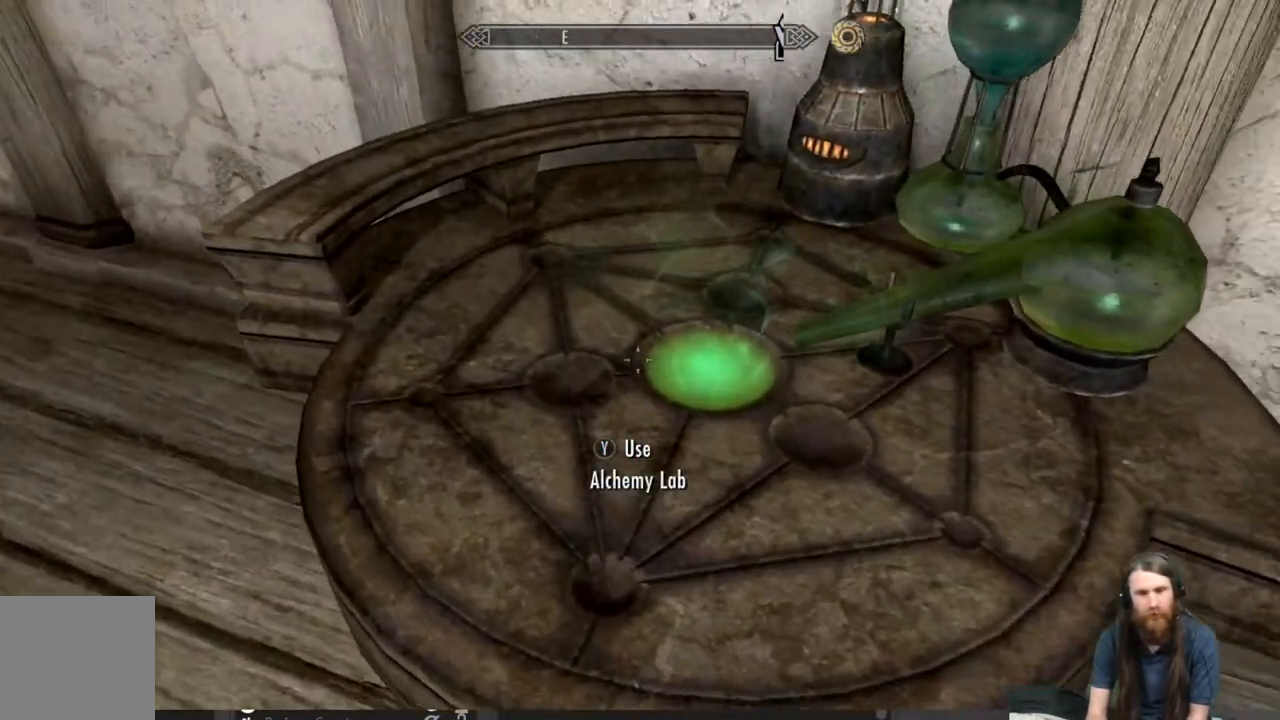
{"buttons": [], "left_stick": "center", "right_stick": "center", "events": [[67, "right_stick", "center"], [217, "Y", "down"], [317, "Y", "up"], [350, "left_stick", "left"], [500, "left_stick", "center"]]}
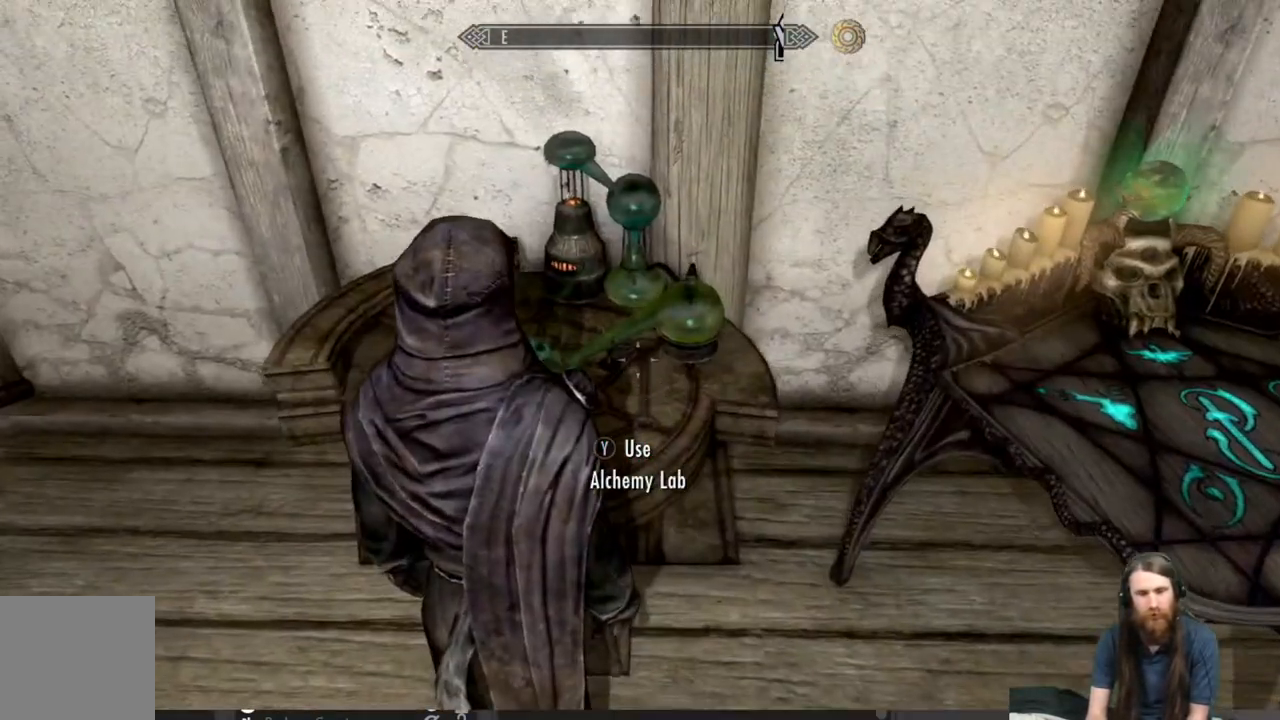
{"buttons": [], "left_stick": "center", "right_stick": "center", "events": []}
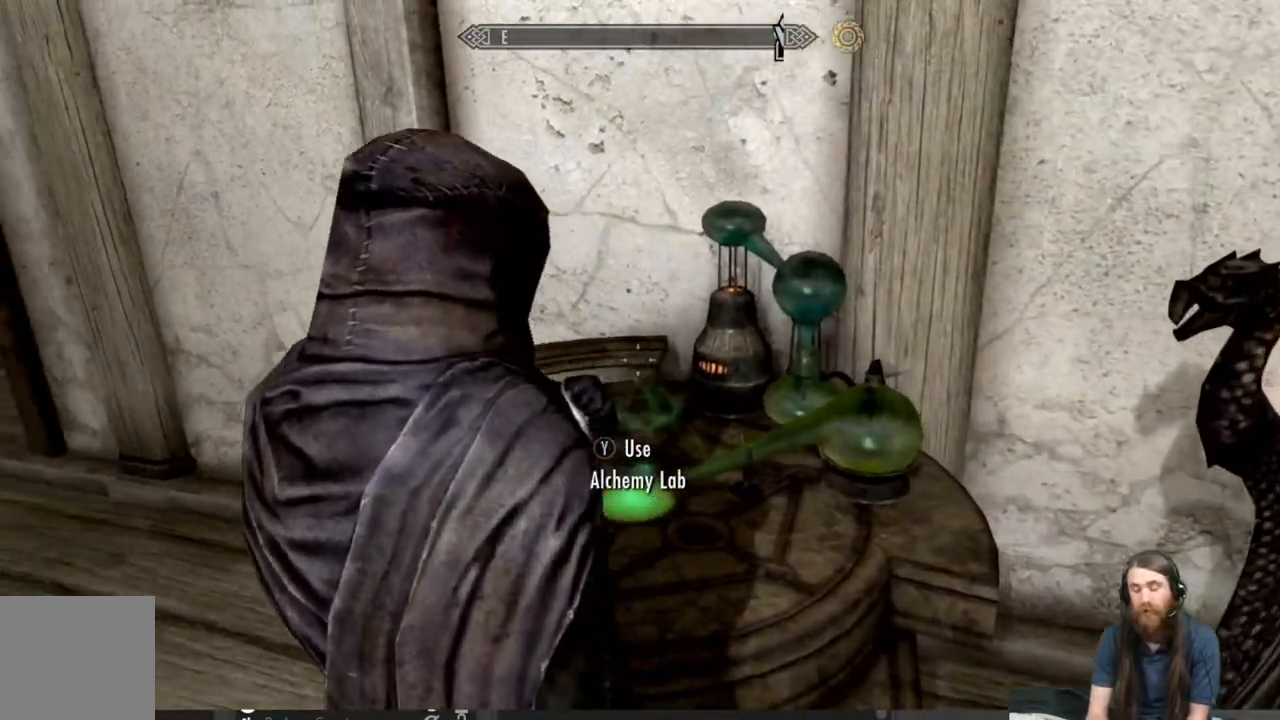
{"buttons": [], "left_stick": "center", "right_stick": "center", "events": []}
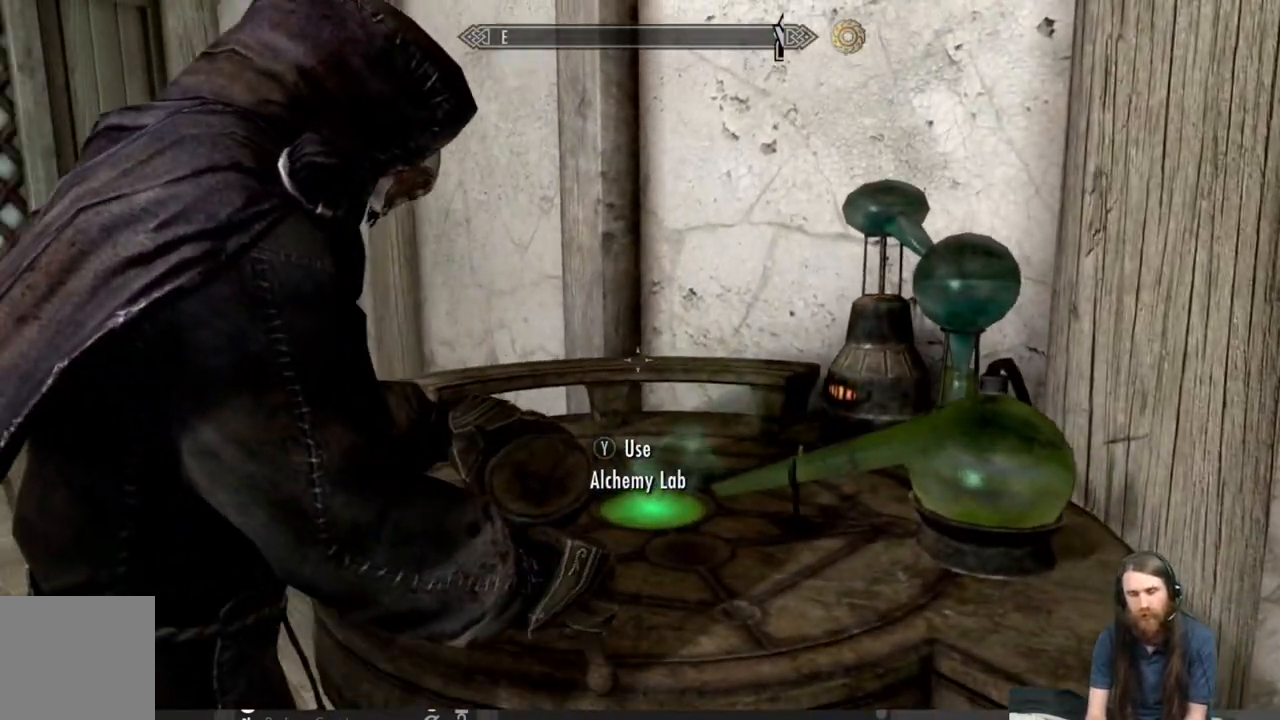
{"buttons": [], "left_stick": "center", "right_stick": "center", "events": []}
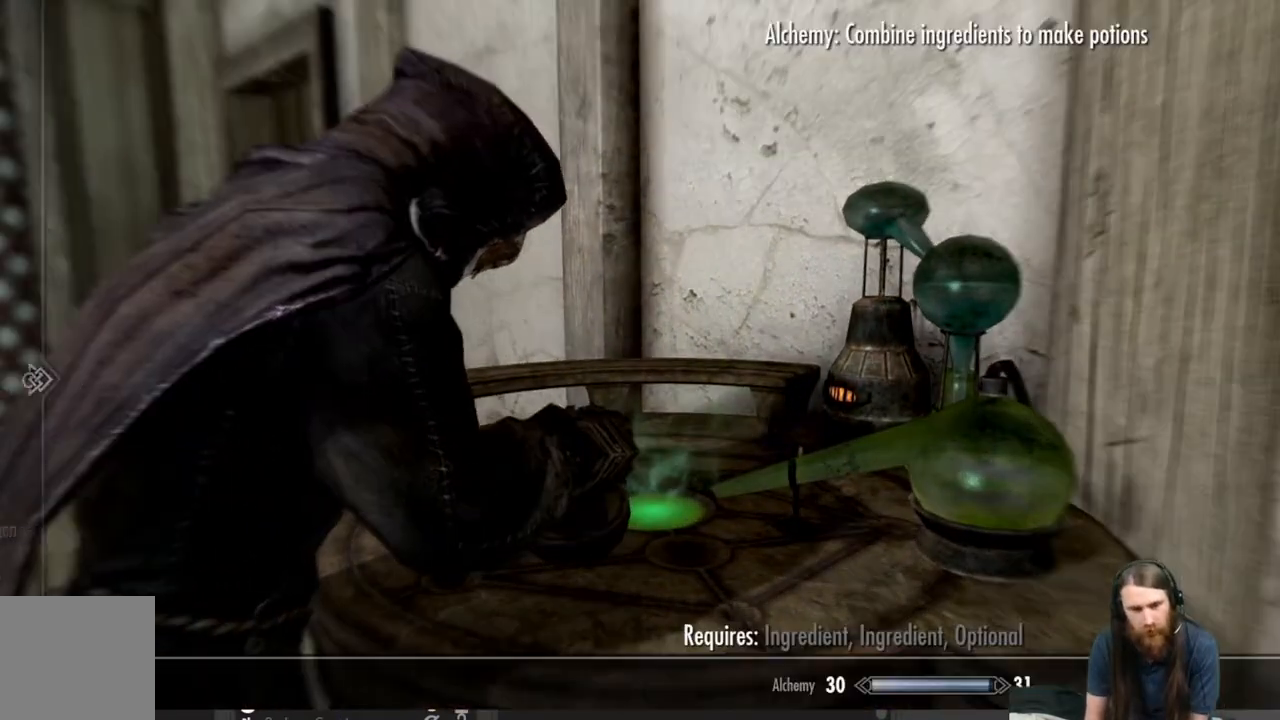
{"buttons": [], "left_stick": "center", "right_stick": "center", "events": []}
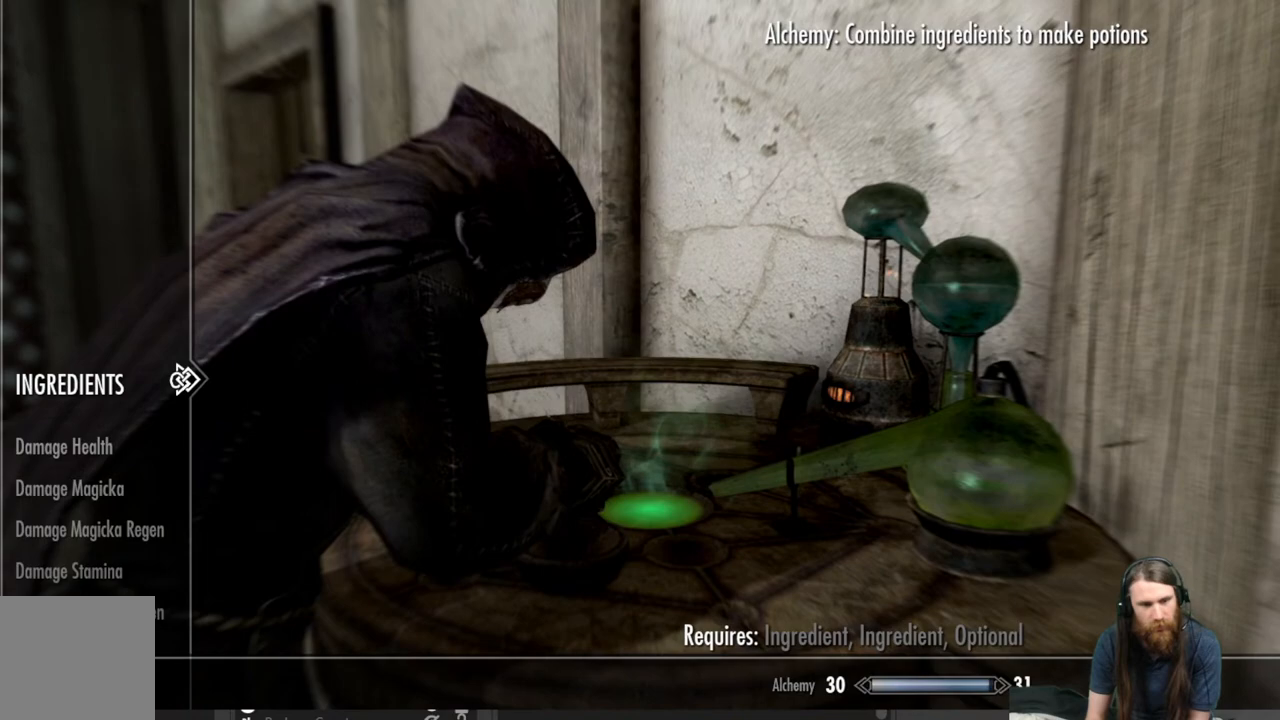
{"buttons": [], "left_stick": "center", "right_stick": "center", "events": []}
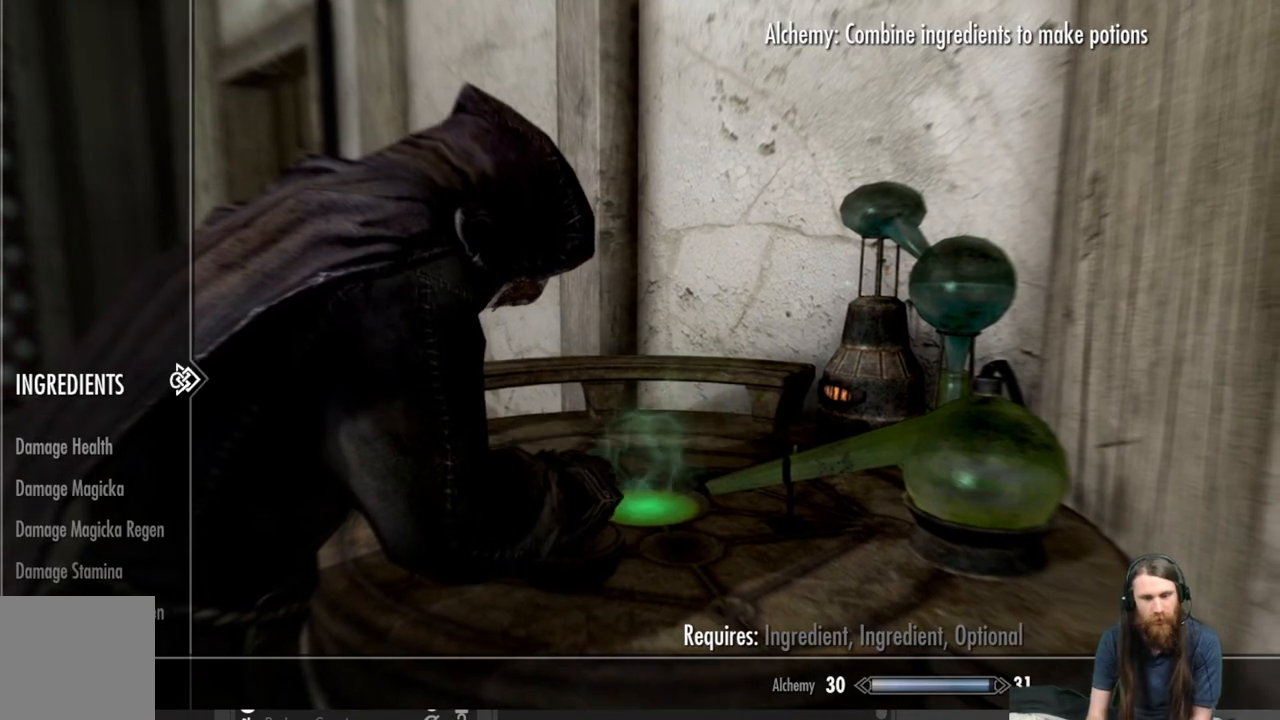
{"buttons": [], "left_stick": "center", "right_stick": "center", "events": []}
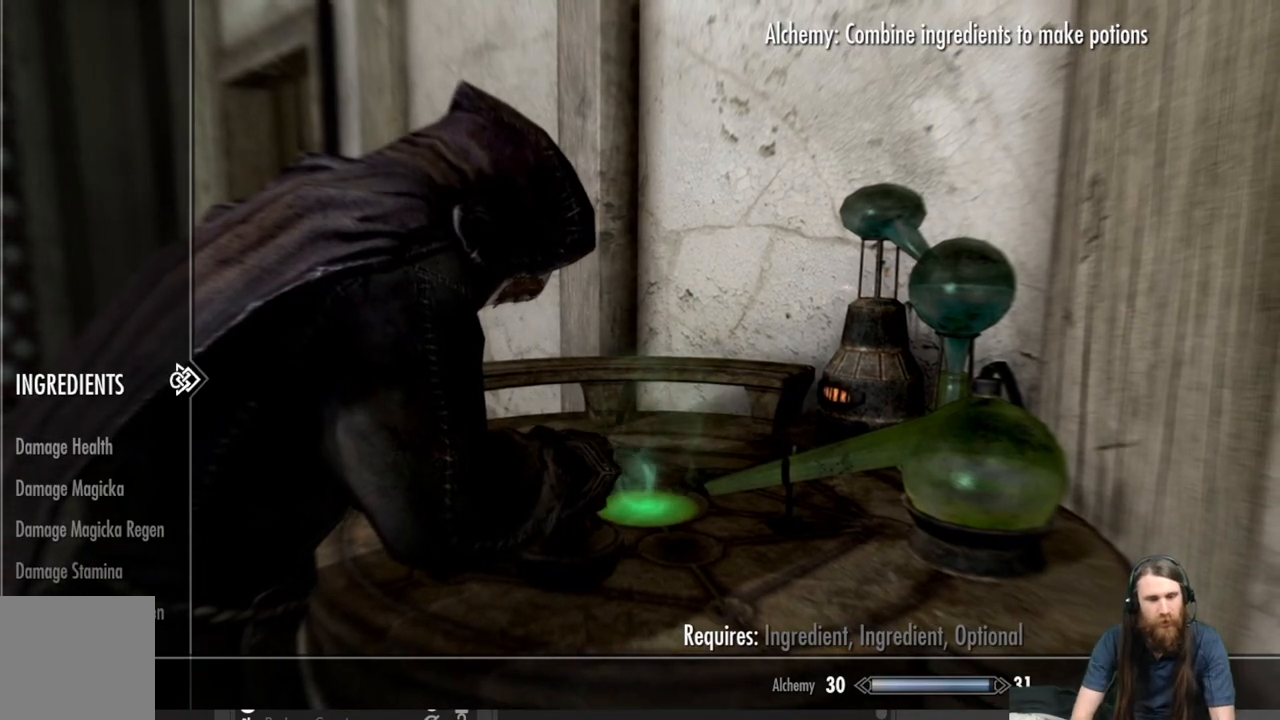
{"buttons": [], "left_stick": "center", "right_stick": "center", "events": []}
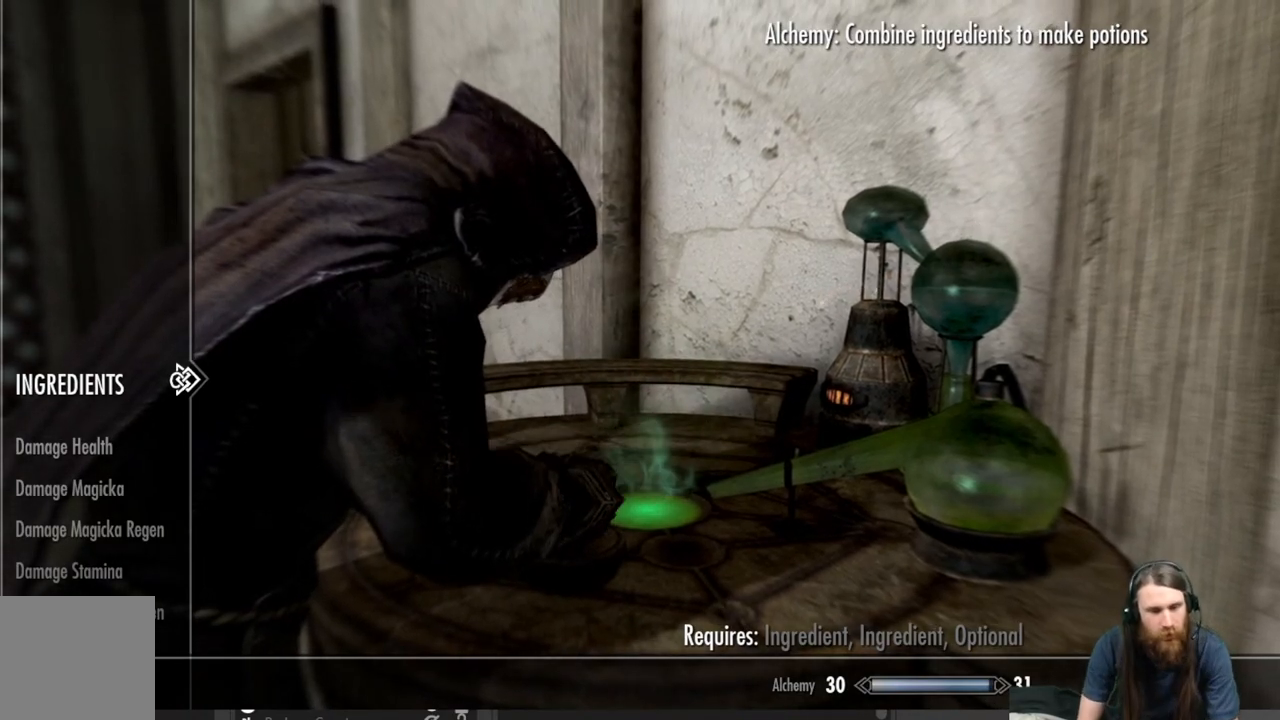
{"buttons": [], "left_stick": "center", "right_stick": "center", "events": []}
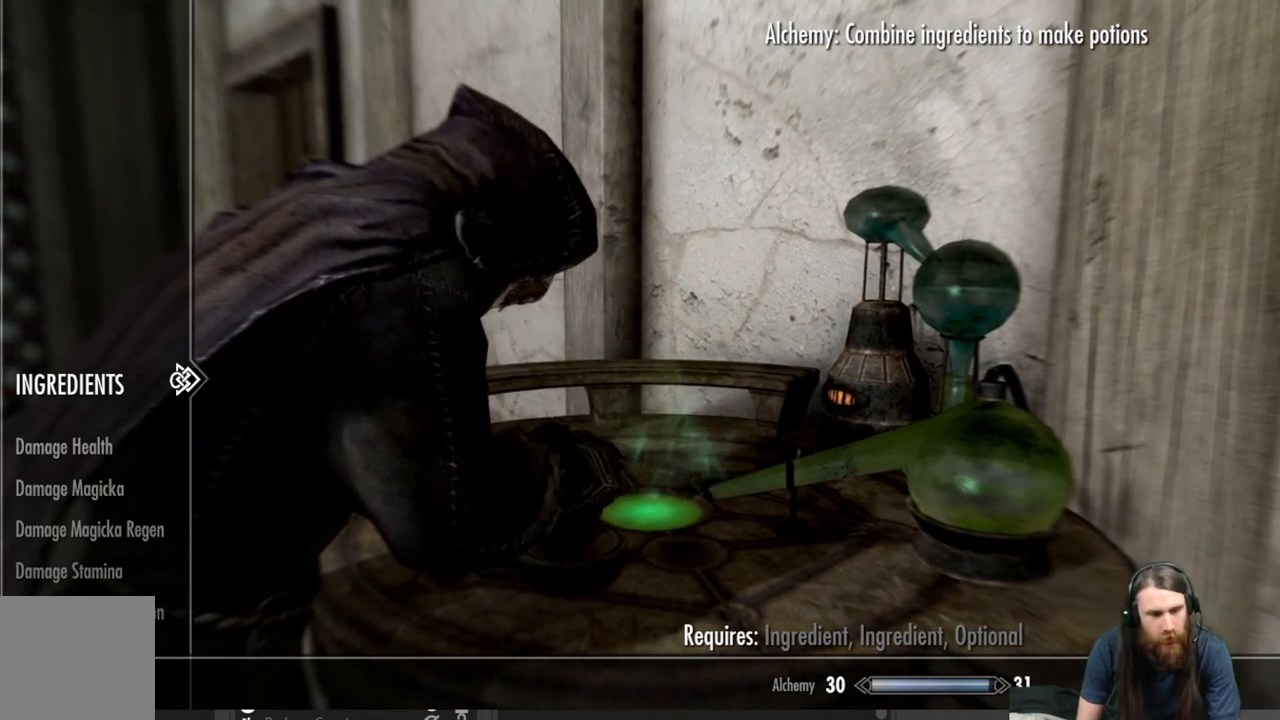
{"buttons": [], "left_stick": "center", "right_stick": "center", "events": []}
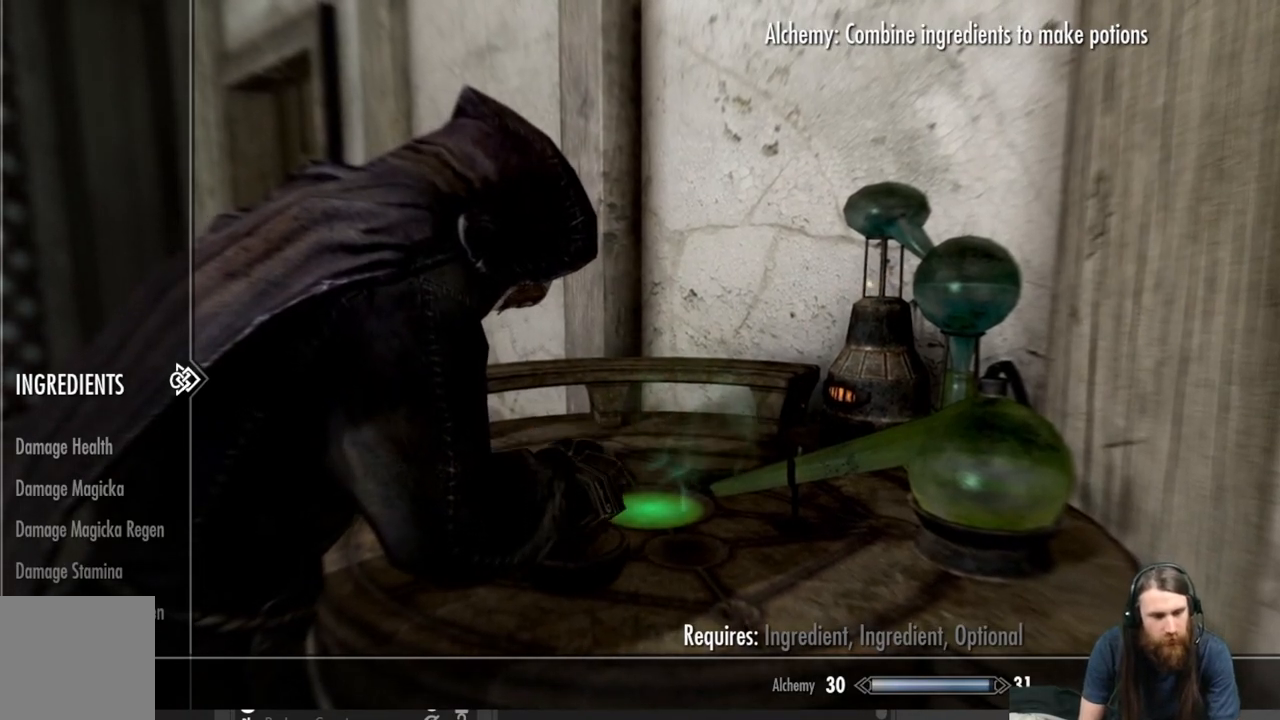
{"buttons": [], "left_stick": "center", "right_stick": "center", "events": [[250, "DPAD_RIGHT", "down"], [367, "DPAD_RIGHT", "up"]]}
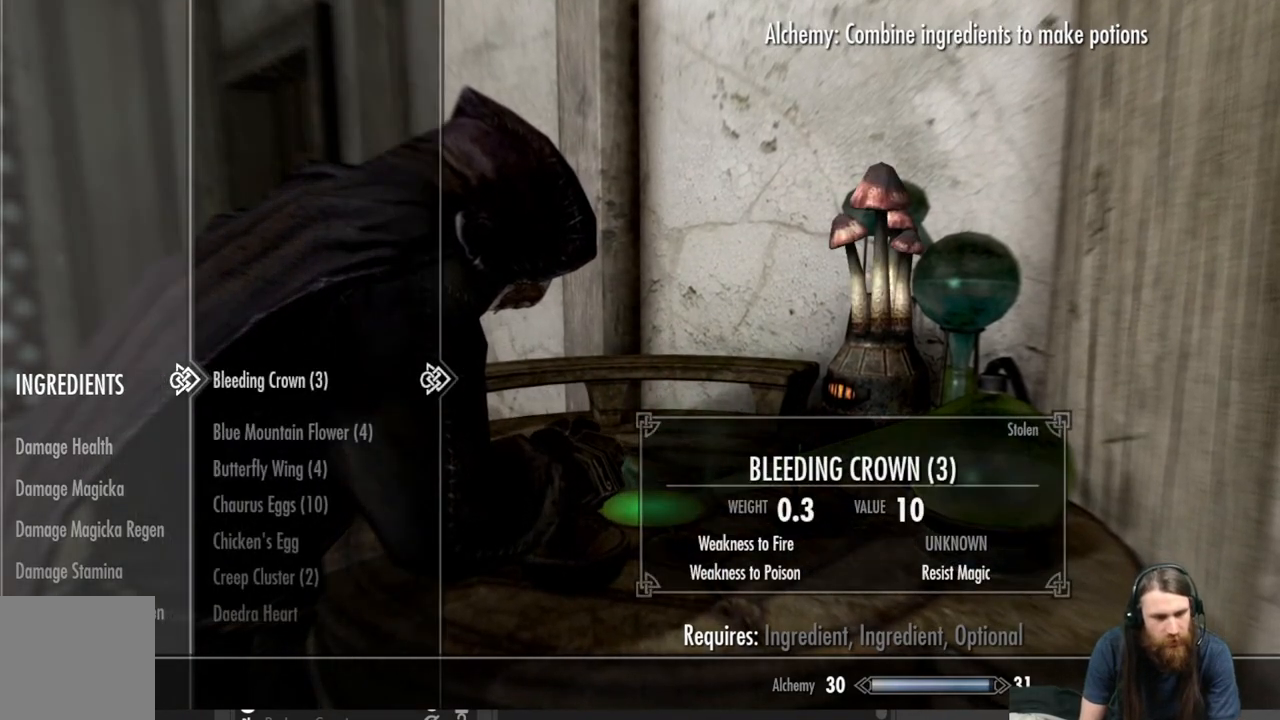
{"buttons": ["DPAD_DOWN"], "left_stick": "center", "right_stick": "center", "events": [[467, "DPAD_DOWN", "down"]]}
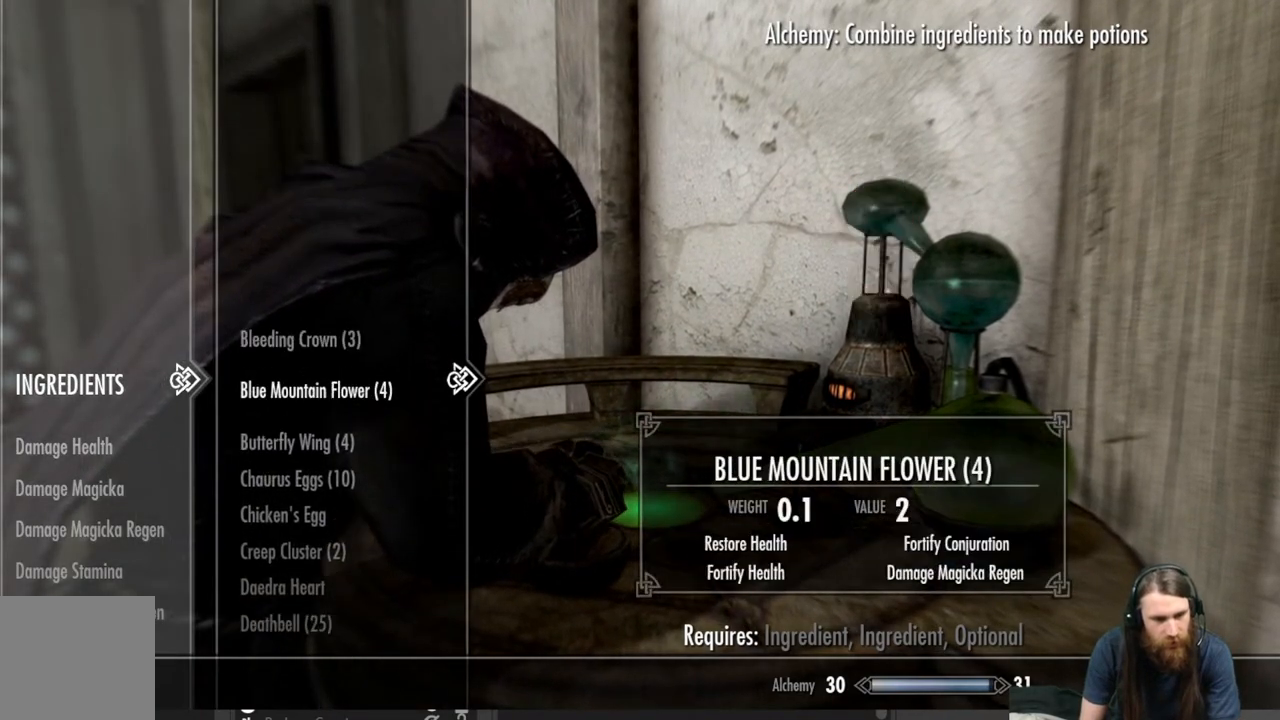
{"buttons": [], "left_stick": "center", "right_stick": "center", "events": [[83, "DPAD_DOWN", "up"], [317, "DPAD_DOWN", "down"], [433, "DPAD_DOWN", "up"]]}
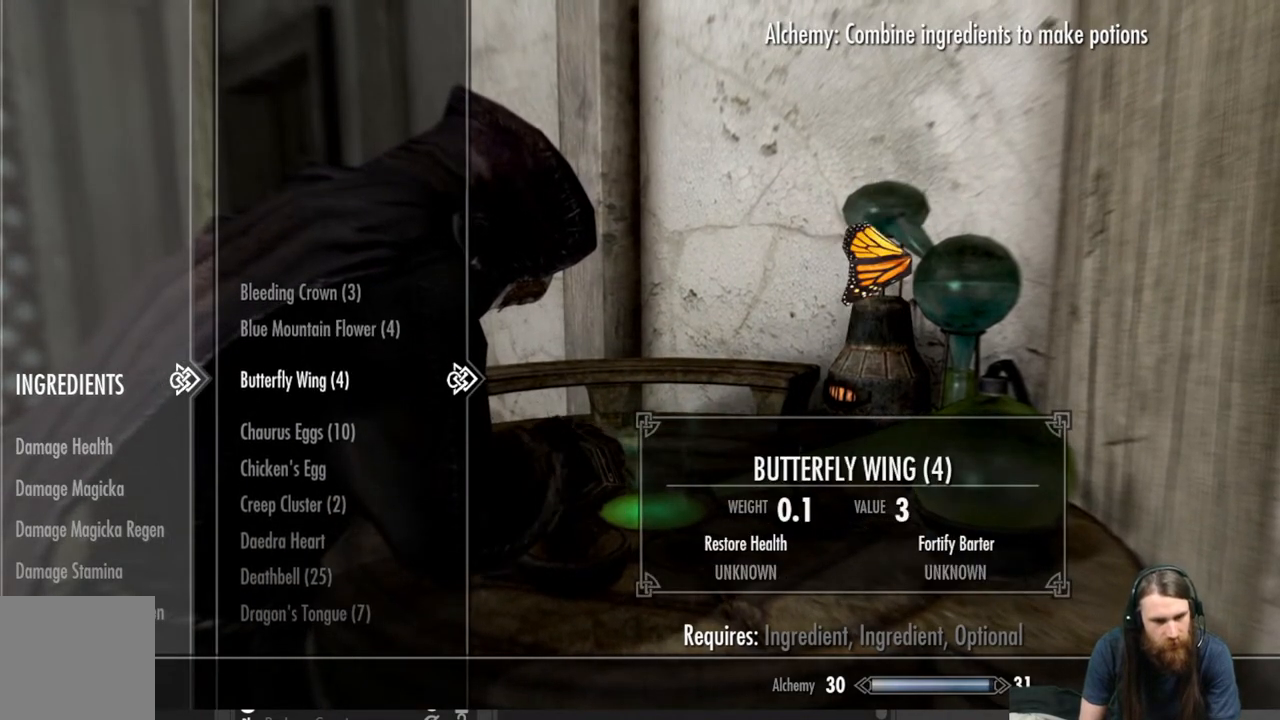
{"buttons": ["DPAD_DOWN"], "left_stick": "center", "right_stick": "center", "events": [[17, "DPAD_DOWN", "down"], [117, "DPAD_DOWN", "up"], [200, "DPAD_DOWN", "down"], [333, "DPAD_DOWN", "up"], [483, "DPAD_DOWN", "down"]]}
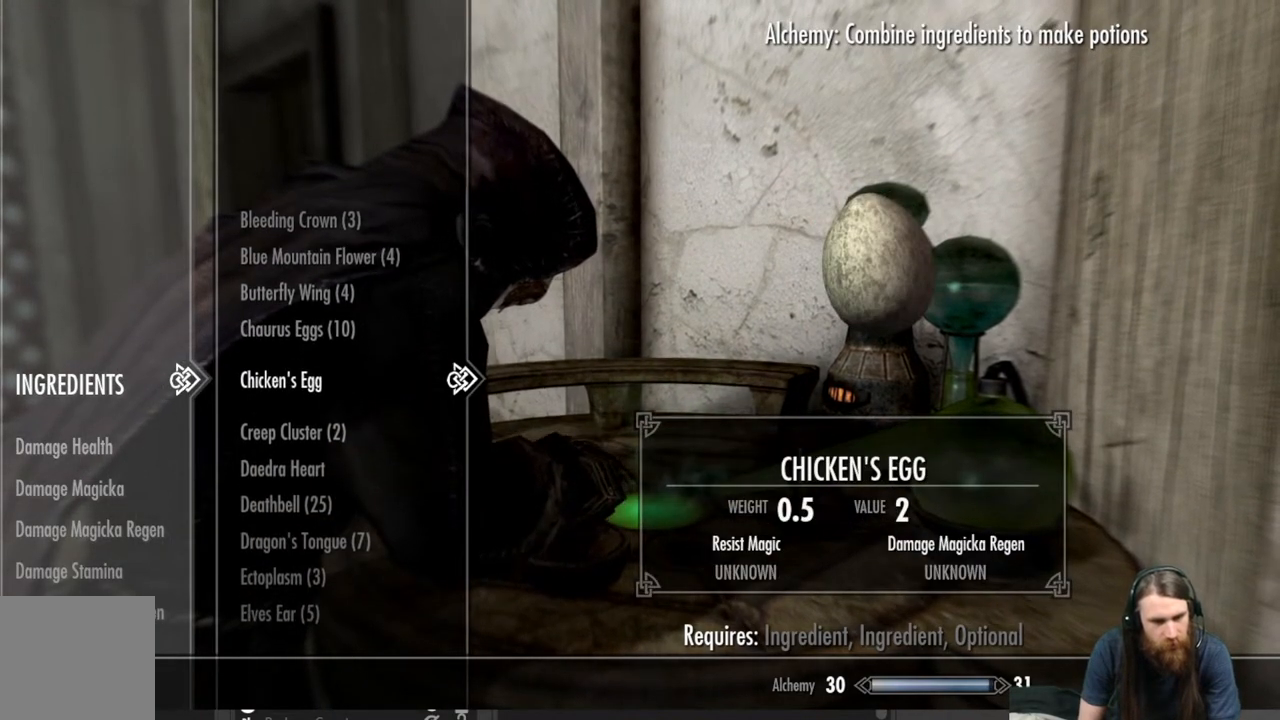
{"buttons": ["DPAD_DOWN"], "left_stick": "center", "right_stick": "center", "events": [[117, "DPAD_DOWN", "up"], [217, "DPAD_DOWN", "down"], [333, "DPAD_DOWN", "up"], [450, "DPAD_DOWN", "down"]]}
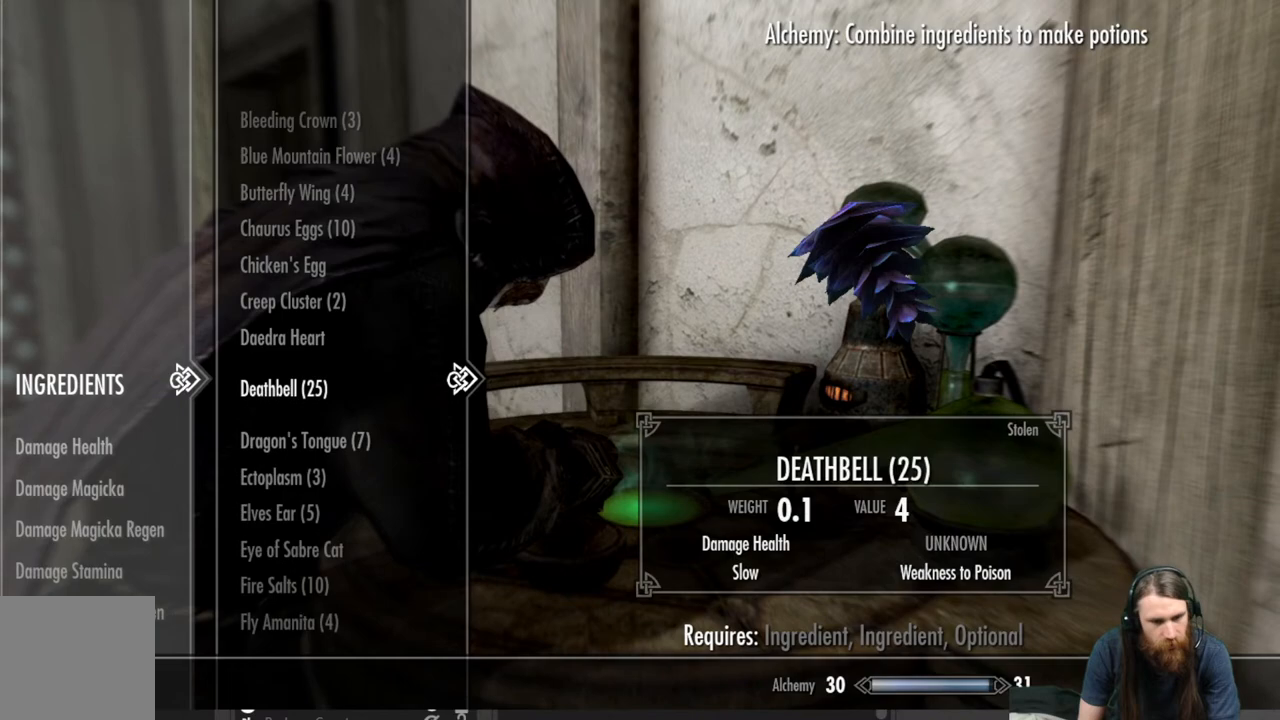
{"buttons": [], "left_stick": "center", "right_stick": "center", "events": [[17, "DPAD_DOWN", "up"], [133, "DPAD_DOWN", "down"], [233, "DPAD_DOWN", "up"], [350, "DPAD_DOWN", "down"], [467, "DPAD_DOWN", "up"]]}
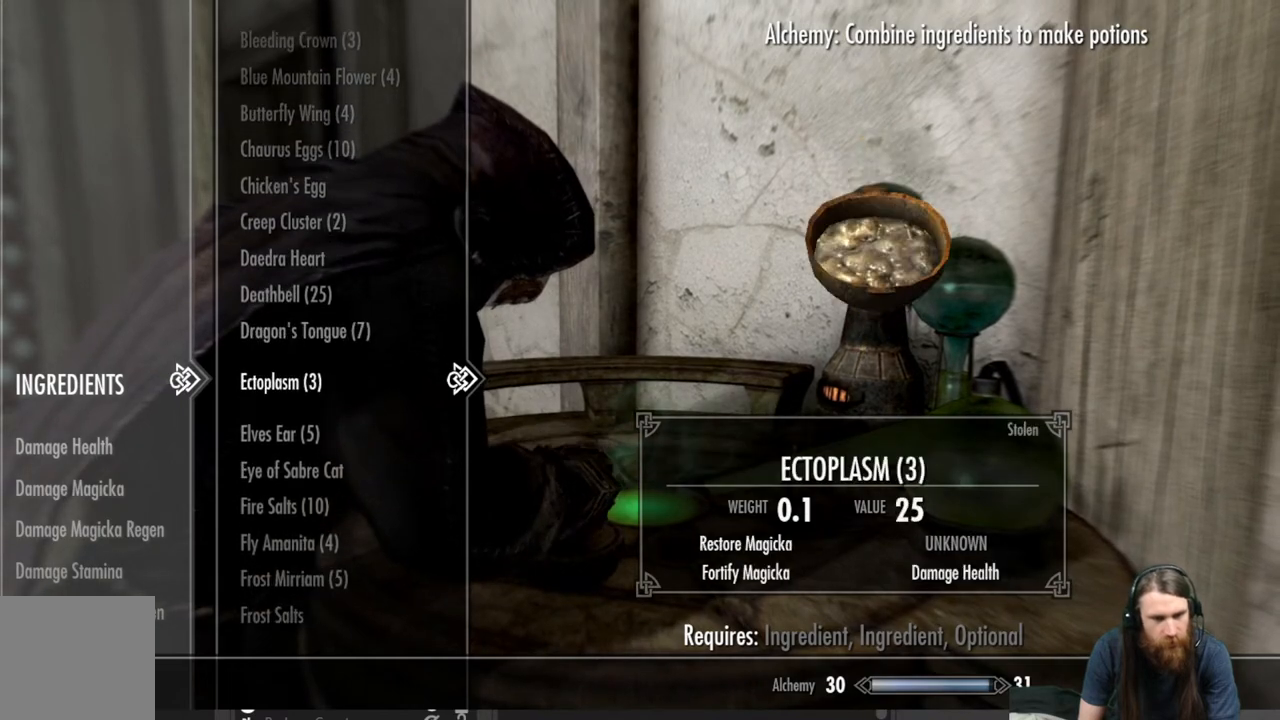
{"buttons": [], "left_stick": "center", "right_stick": "center", "events": [[117, "DPAD_DOWN", "down"], [233, "DPAD_DOWN", "up"]]}
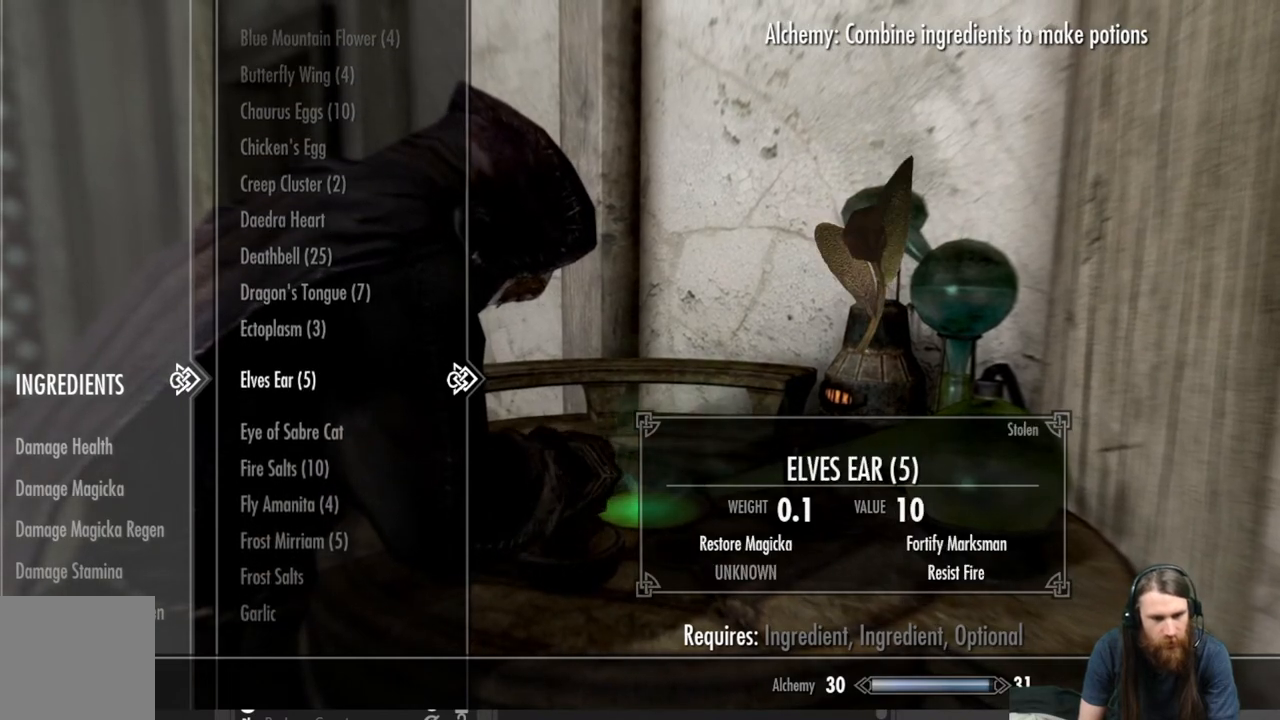
{"buttons": [], "left_stick": "center", "right_stick": "center", "events": []}
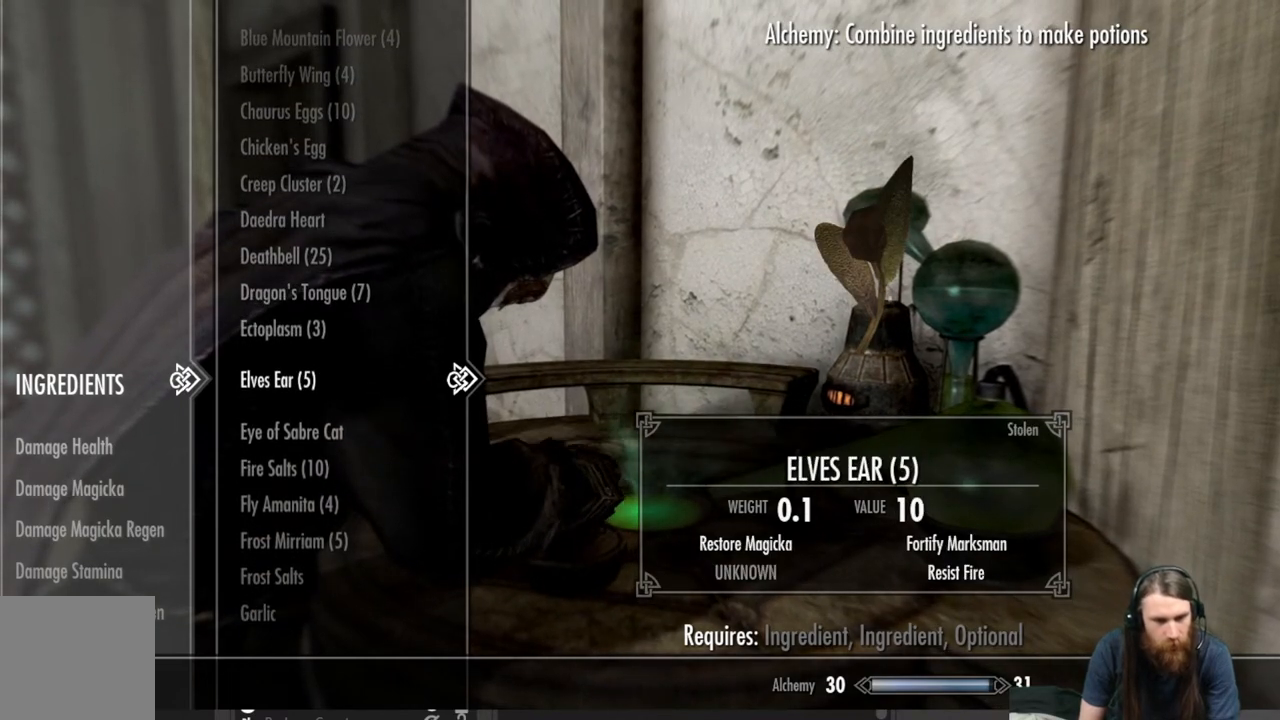
{"buttons": ["DPAD_DOWN"], "left_stick": "center", "right_stick": "center", "events": [[267, "DPAD_DOWN", "down"], [383, "DPAD_DOWN", "up"], [450, "DPAD_DOWN", "down"]]}
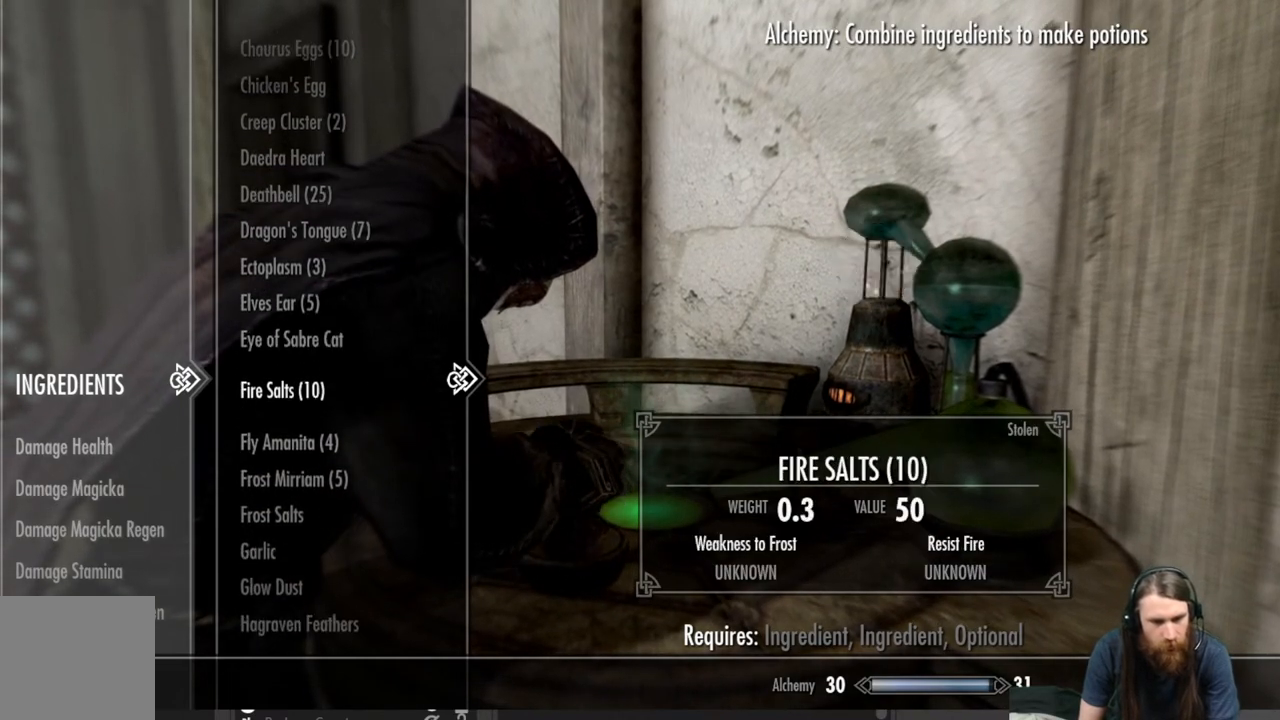
{"buttons": [], "left_stick": "center", "right_stick": "center", "events": [[67, "DPAD_DOWN", "up"], [150, "DPAD_DOWN", "down"], [267, "DPAD_DOWN", "up"], [350, "DPAD_DOWN", "down"], [450, "DPAD_DOWN", "up"]]}
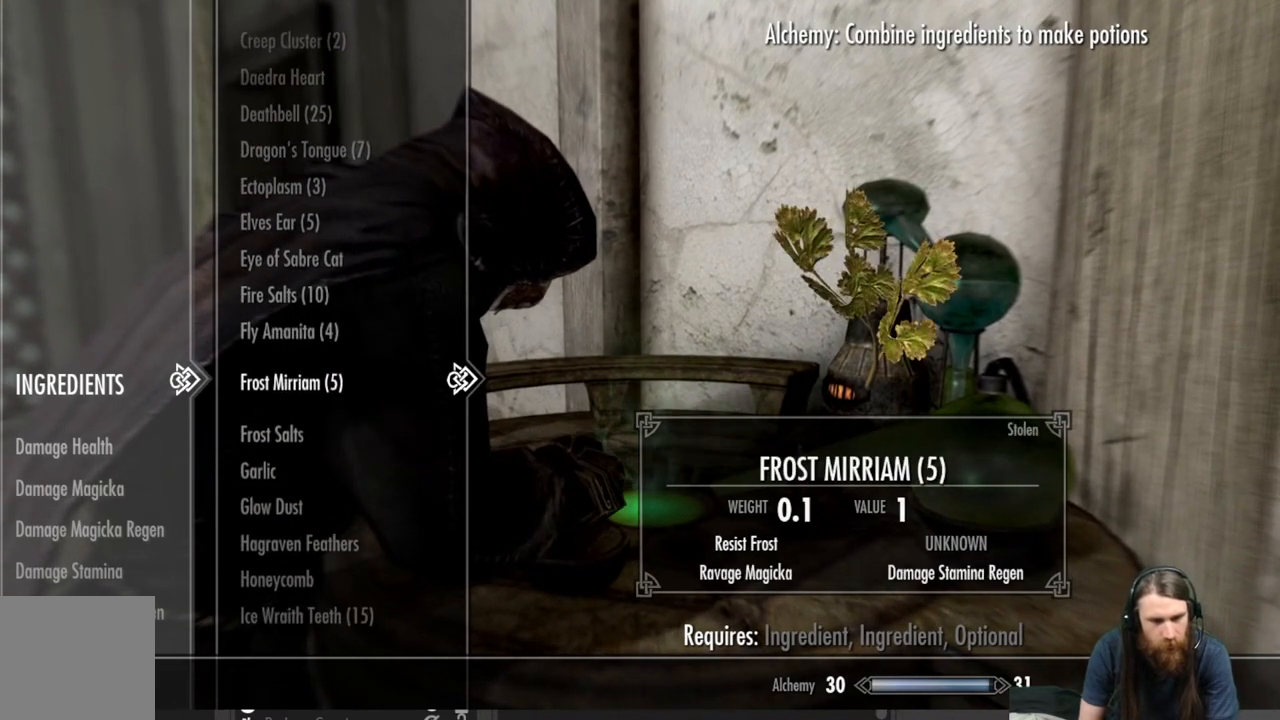
{"buttons": ["DPAD_DOWN"], "left_stick": "center", "right_stick": "center", "events": [[67, "DPAD_DOWN", "down"], [133, "DPAD_DOWN", "up"], [250, "DPAD_DOWN", "down"], [367, "DPAD_DOWN", "up"], [483, "DPAD_DOWN", "down"]]}
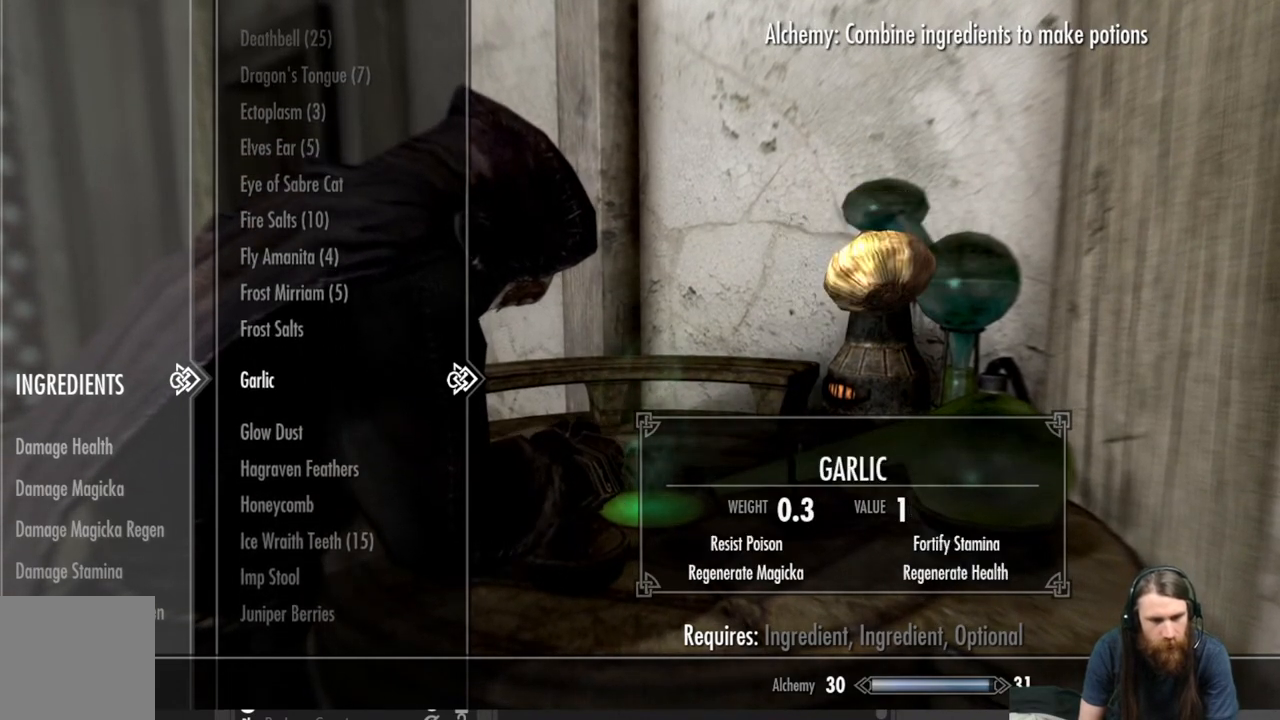
{"buttons": ["DPAD_UP"], "left_stick": "center", "right_stick": "center", "events": [[67, "DPAD_DOWN", "up"], [450, "DPAD_UP", "down"]]}
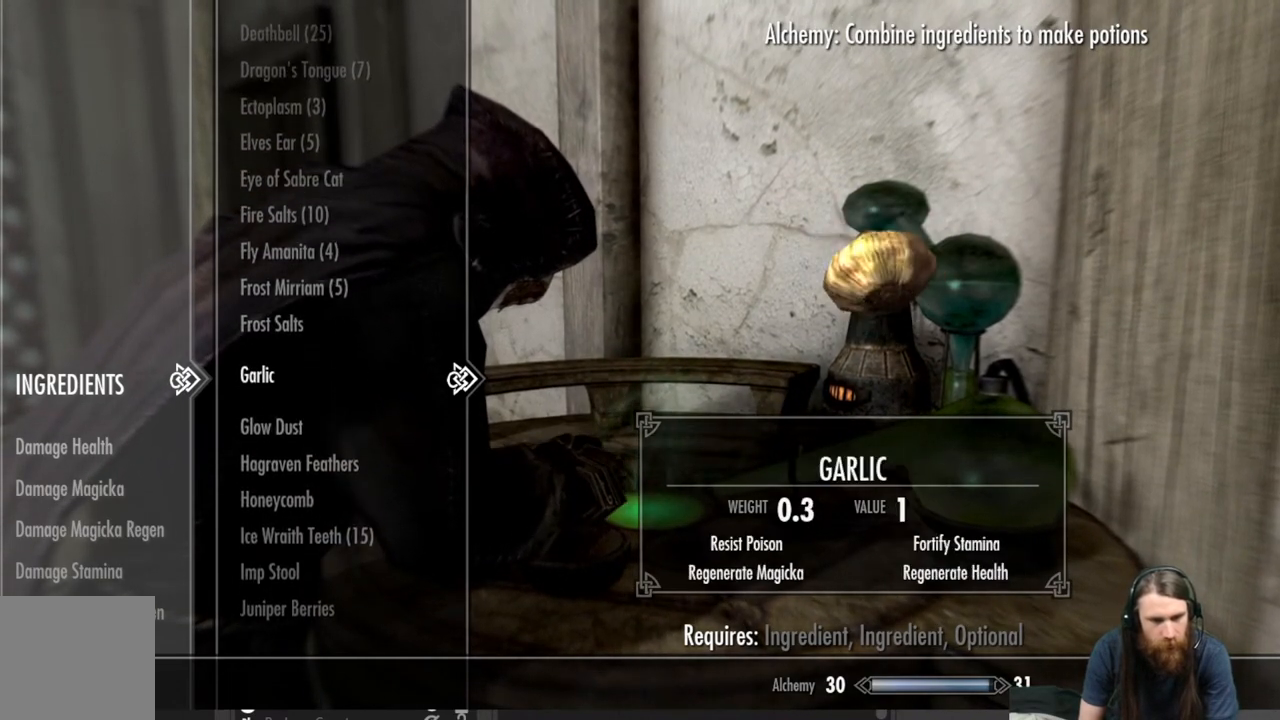
{"buttons": [], "left_stick": "center", "right_stick": "center", "events": [[83, "DPAD_UP", "up"]]}
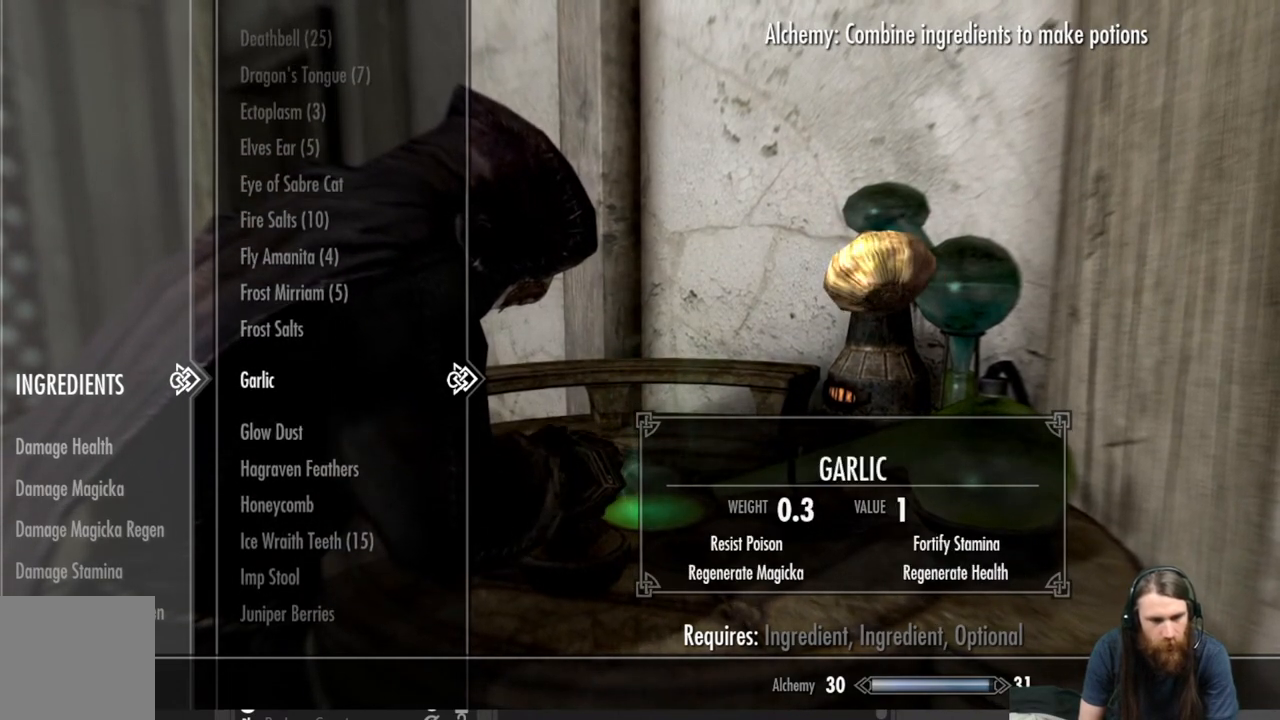
{"buttons": [], "left_stick": "center", "right_stick": "center", "events": []}
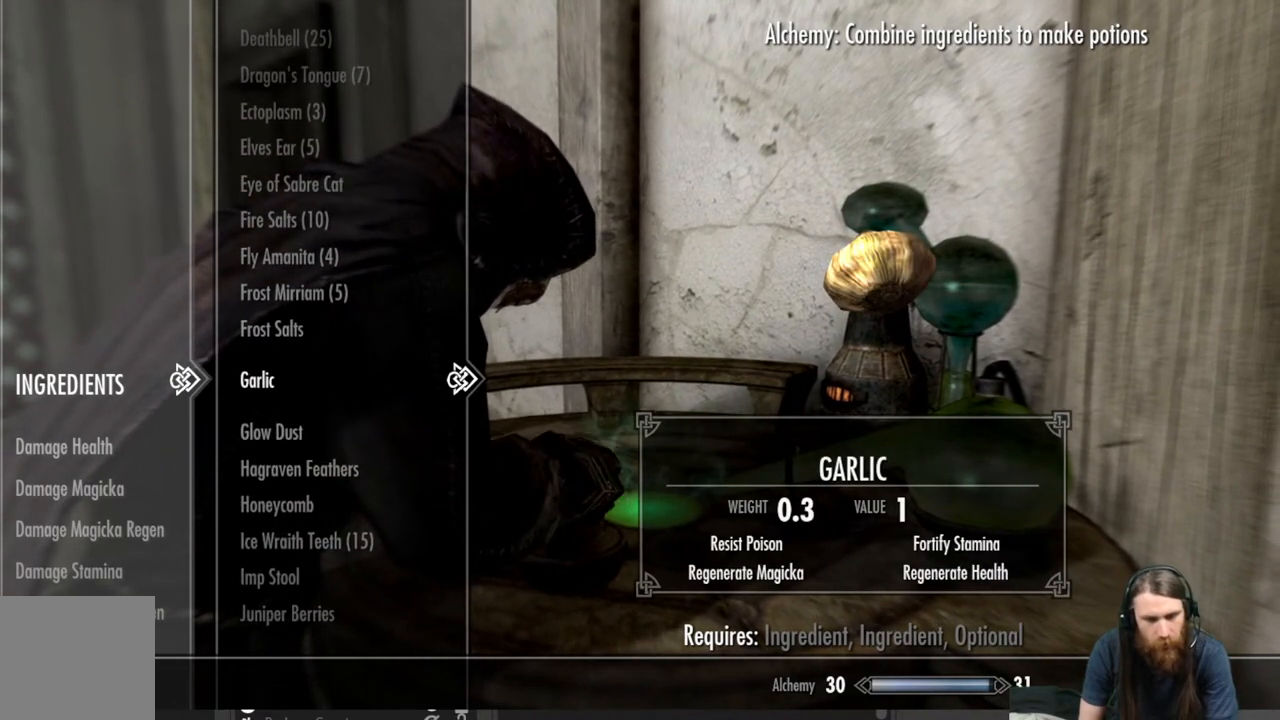
{"buttons": [], "left_stick": "center", "right_stick": "center", "events": []}
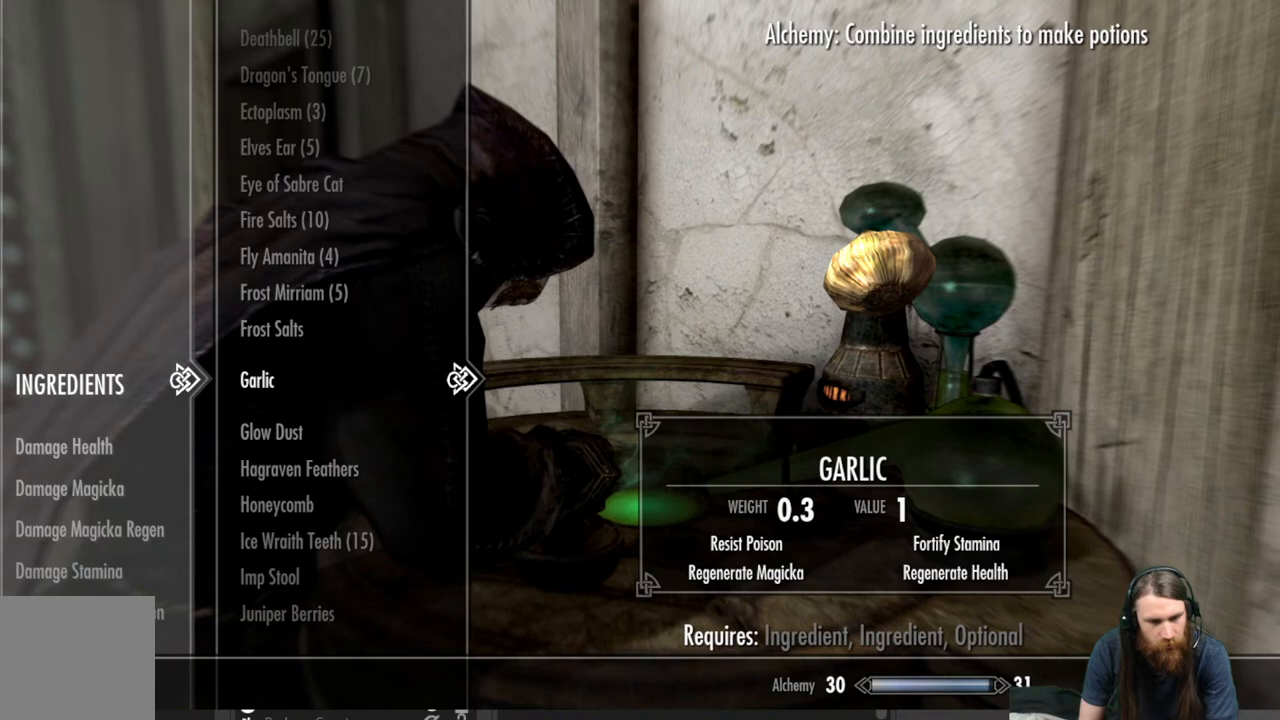
{"buttons": ["DPAD_DOWN"], "left_stick": "center", "right_stick": "center", "events": [[250, "DPAD_DOWN", "down"], [383, "DPAD_DOWN", "up"], [450, "DPAD_DOWN", "down"]]}
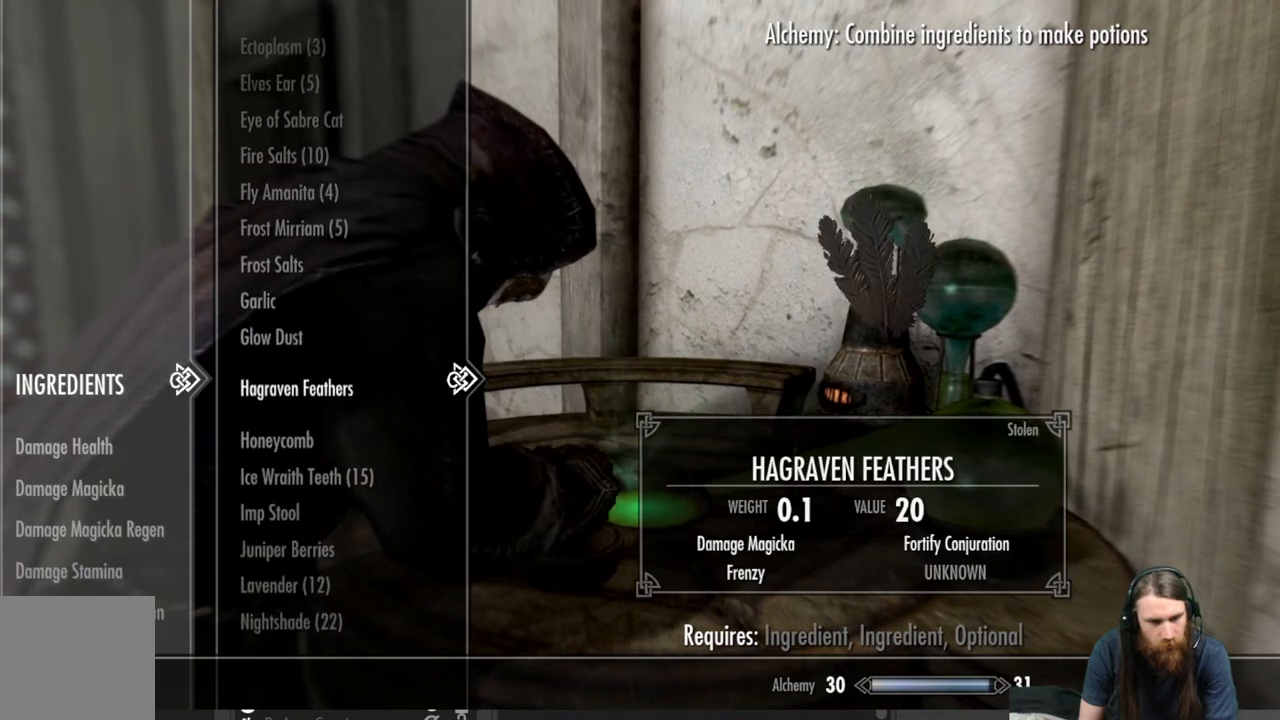
{"buttons": [], "left_stick": "center", "right_stick": "center", "events": [[83, "DPAD_DOWN", "up"], [150, "DPAD_DOWN", "down"], [283, "DPAD_DOWN", "up"], [350, "DPAD_DOWN", "down"], [467, "DPAD_DOWN", "up"]]}
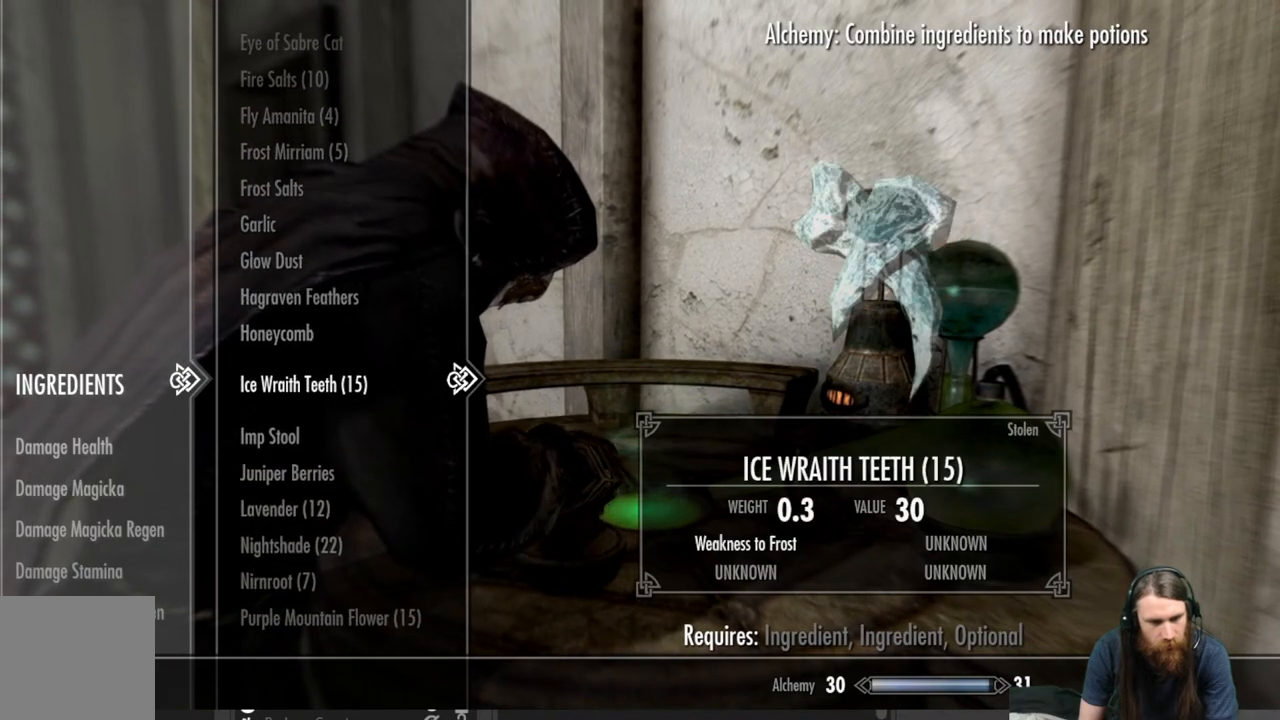
{"buttons": [], "left_stick": "center", "right_stick": "center", "events": []}